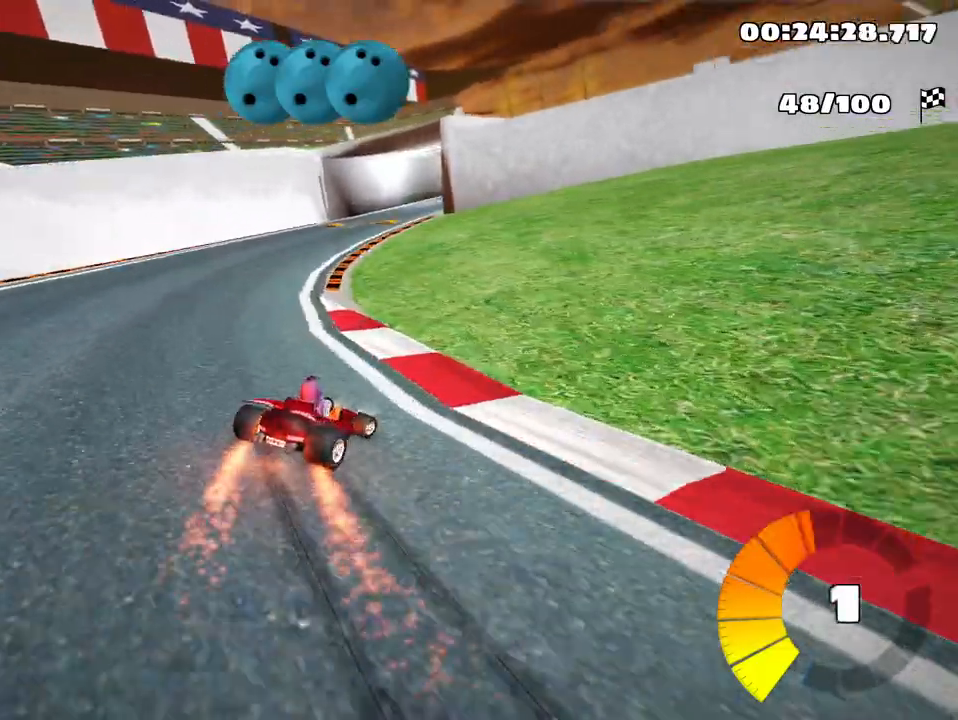
Gameplay with keyboard; each line is a JSON object with the keys held at the frame after it. "events" lists presses ("down") and releases ("up") of "down", "fire", "left", "look", "nitro", "right", "skid" and "up" between this image and that frame as [ms after this image, input, new state], when the widget could be followed in between. No other keys are recorded. Mouse input is not recorded. Key names are as the overlay labels them; some are game actions (e.g. jump) rather than physical keys.
{"keys": ["left", "skid", "up"], "events": [[150, "right", "up"], [467, "left", "down"]]}
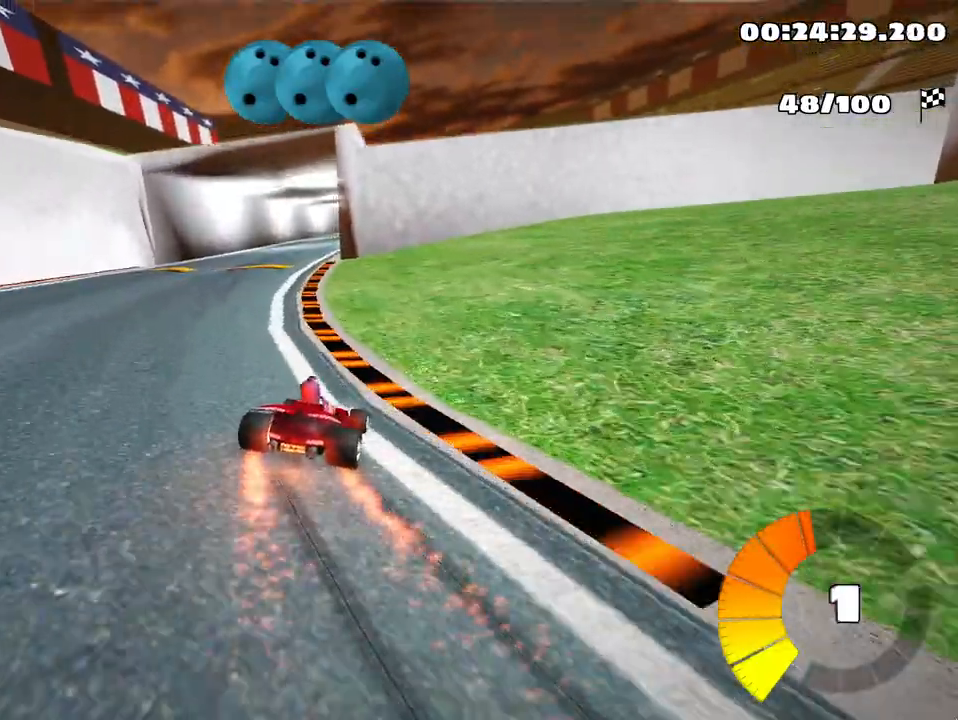
{"keys": ["left", "skid", "up"], "events": [[217, "left", "up"], [350, "left", "down"]]}
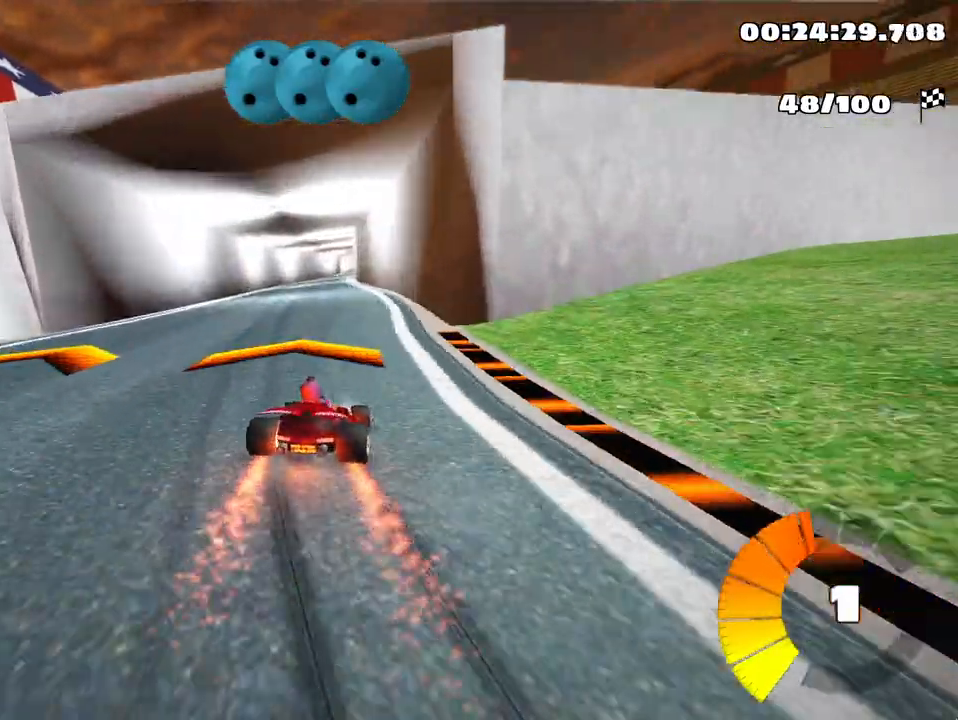
{"keys": ["up"], "events": [[50, "left", "up"], [50, "skid", "up"]]}
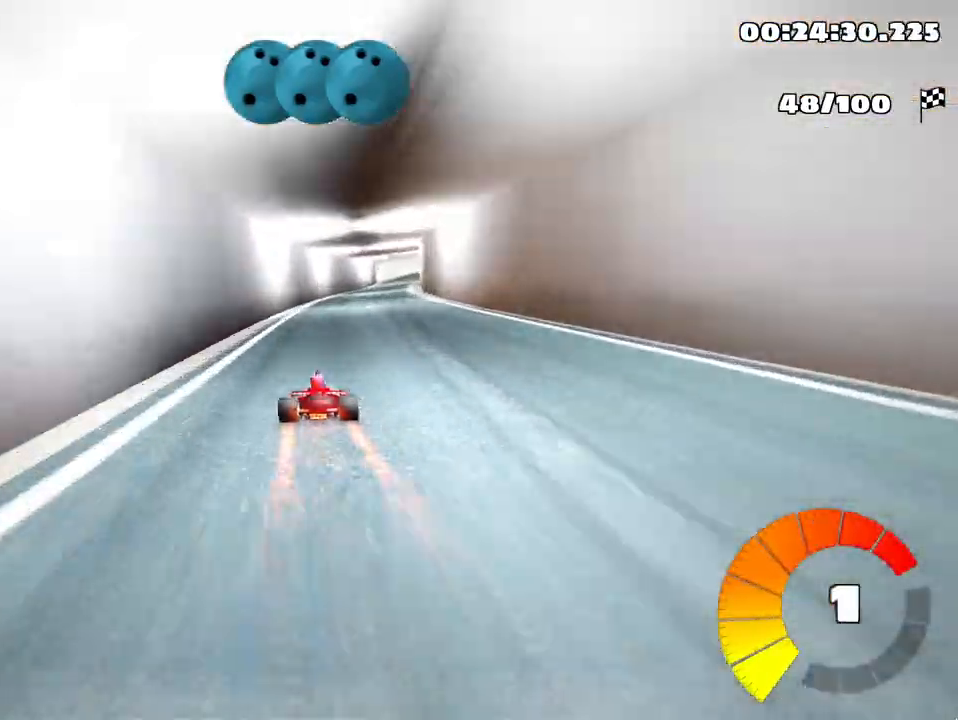
{"keys": ["left", "skid", "up"], "events": [[350, "skid", "down"], [383, "right", "down"], [450, "left", "down"], [500, "right", "up"]]}
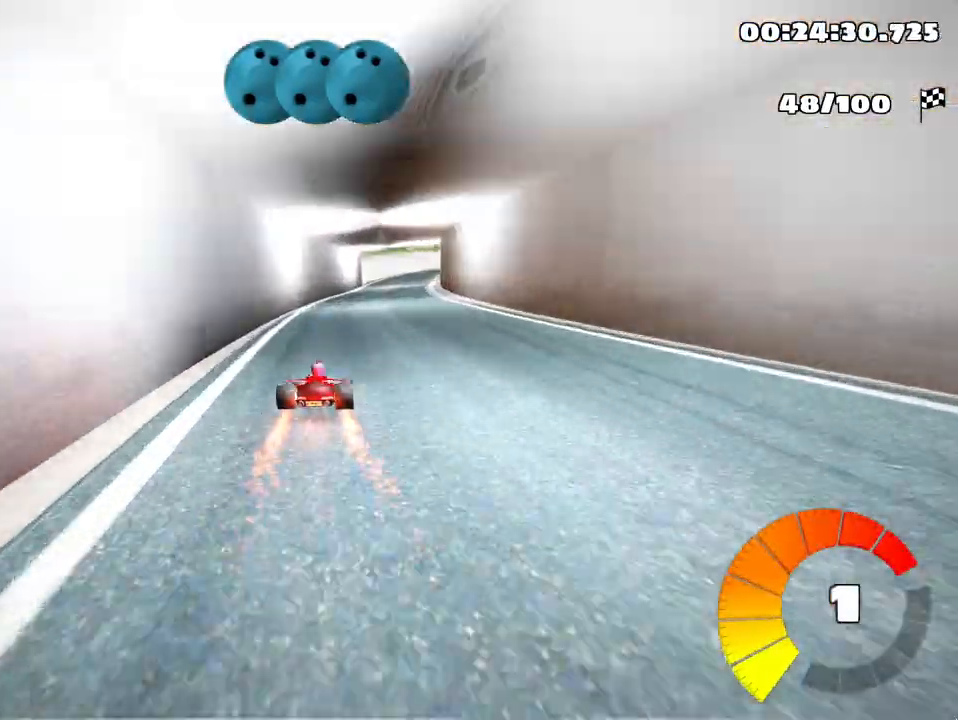
{"keys": ["left", "skid", "up"], "events": []}
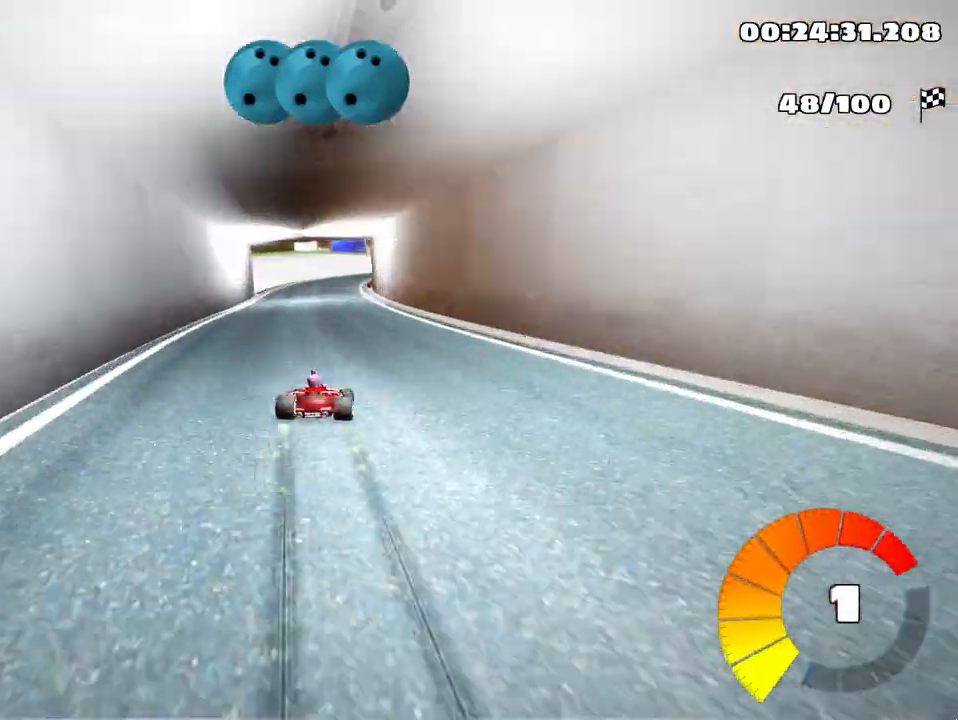
{"keys": ["skid", "up"], "events": [[367, "left", "up"]]}
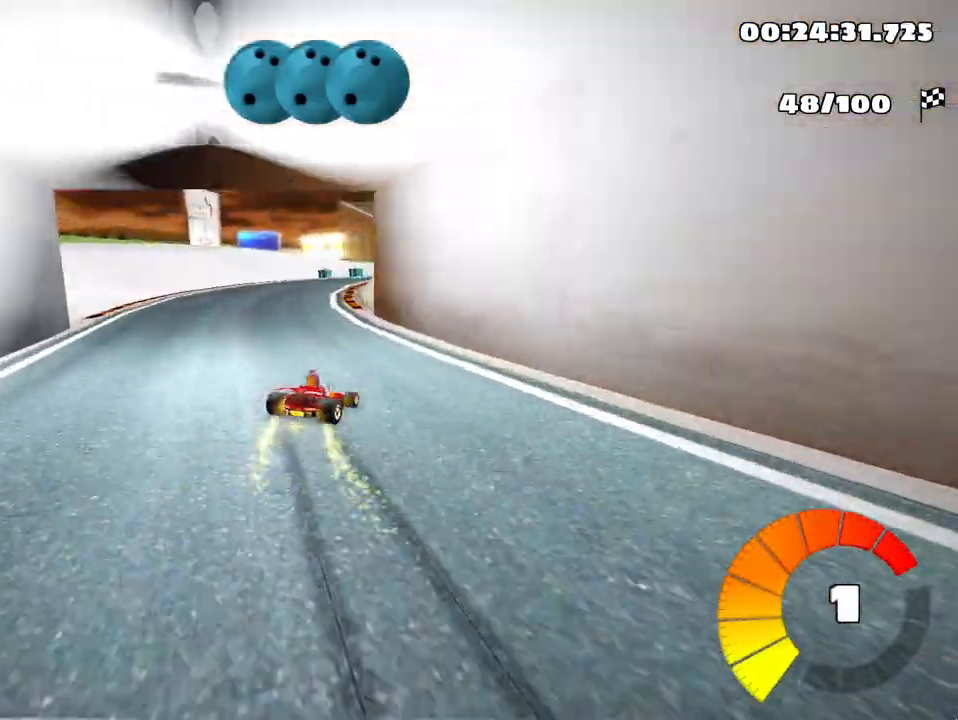
{"keys": [], "events": [[117, "skid", "up"], [117, "up", "up"]]}
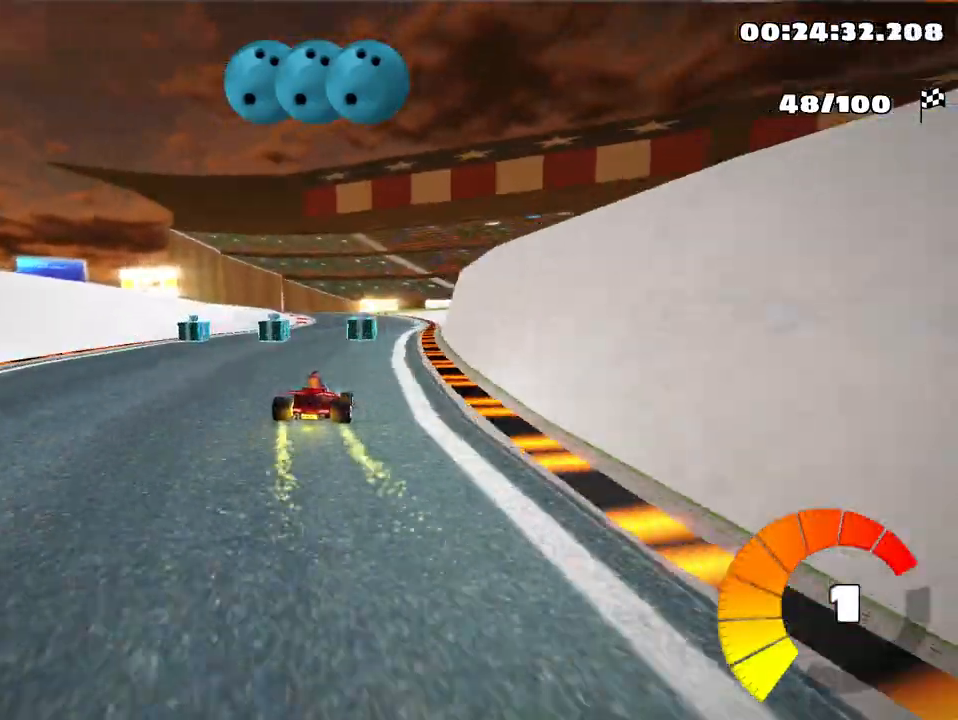
{"keys": ["left", "skid", "up"], "events": [[167, "up", "down"], [383, "skid", "down"], [417, "left", "down"]]}
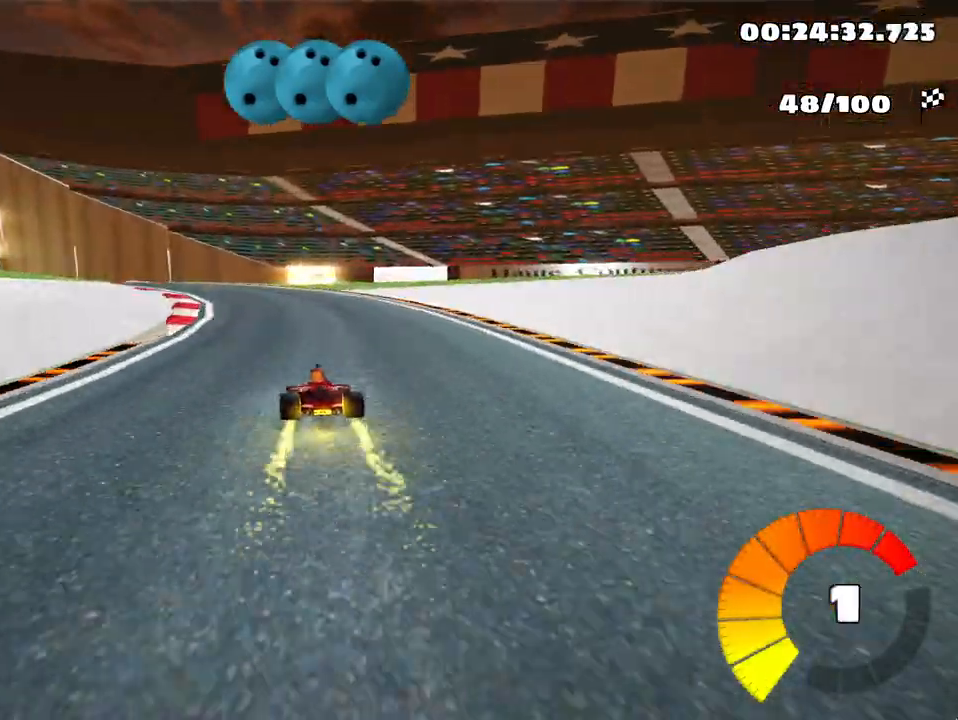
{"keys": ["left", "skid"], "events": [[100, "left", "up"], [250, "left", "down"], [300, "up", "up"]]}
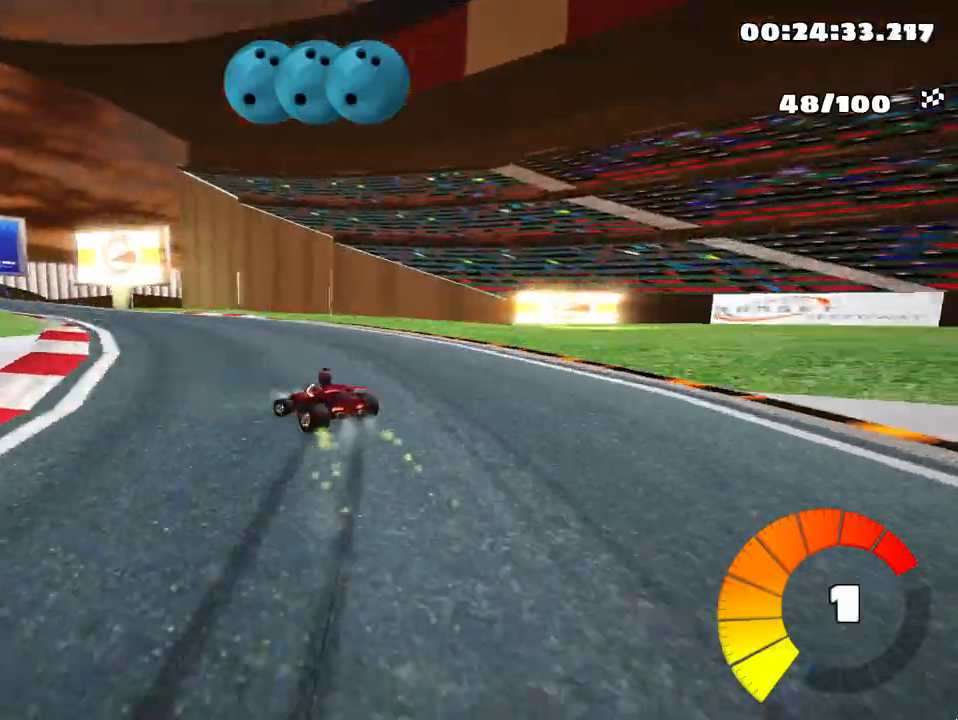
{"keys": ["left", "skid"], "events": []}
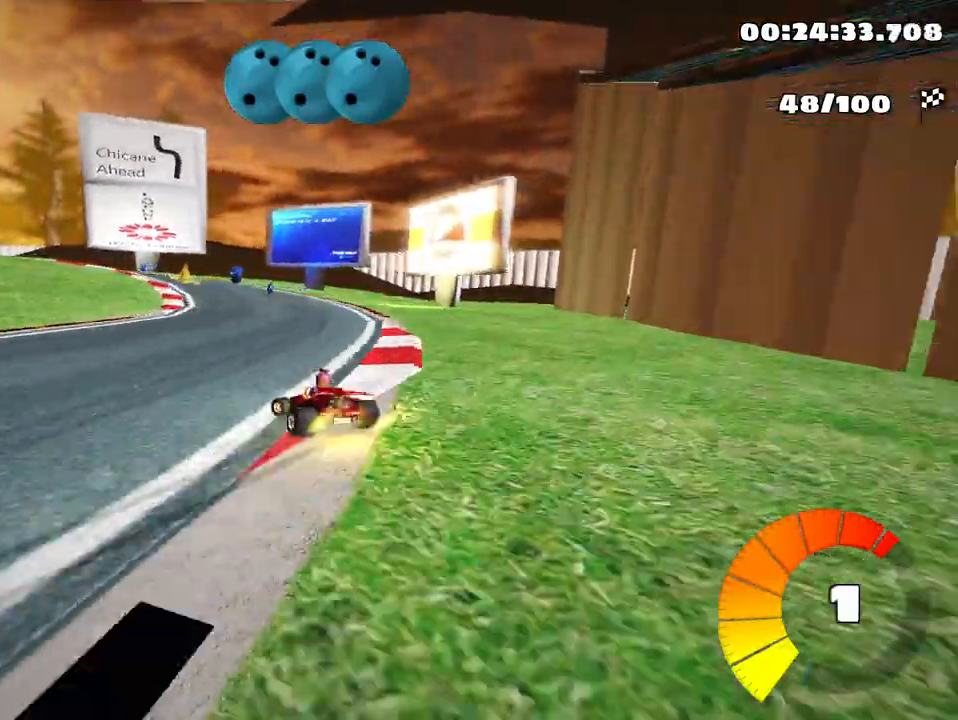
{"keys": ["up"], "events": [[367, "skid", "up"], [467, "up", "down"], [500, "left", "up"]]}
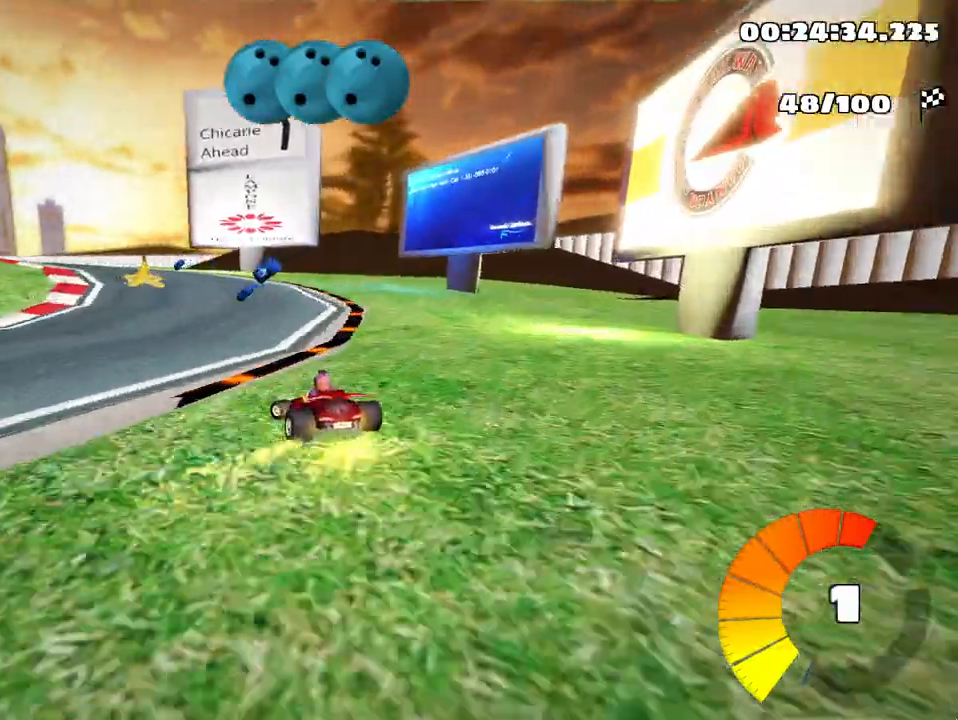
{"keys": ["skid", "up"], "events": [[233, "left", "down"], [300, "skid", "down"], [500, "left", "up"]]}
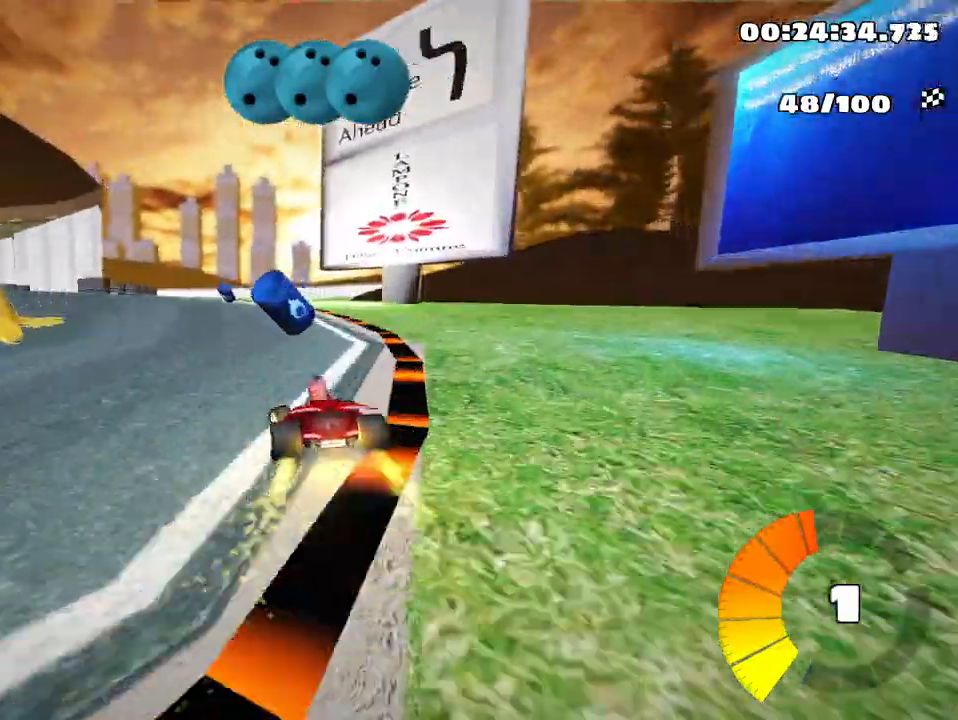
{"keys": ["up"], "events": [[167, "left", "down"], [400, "left", "up"], [433, "skid", "up"]]}
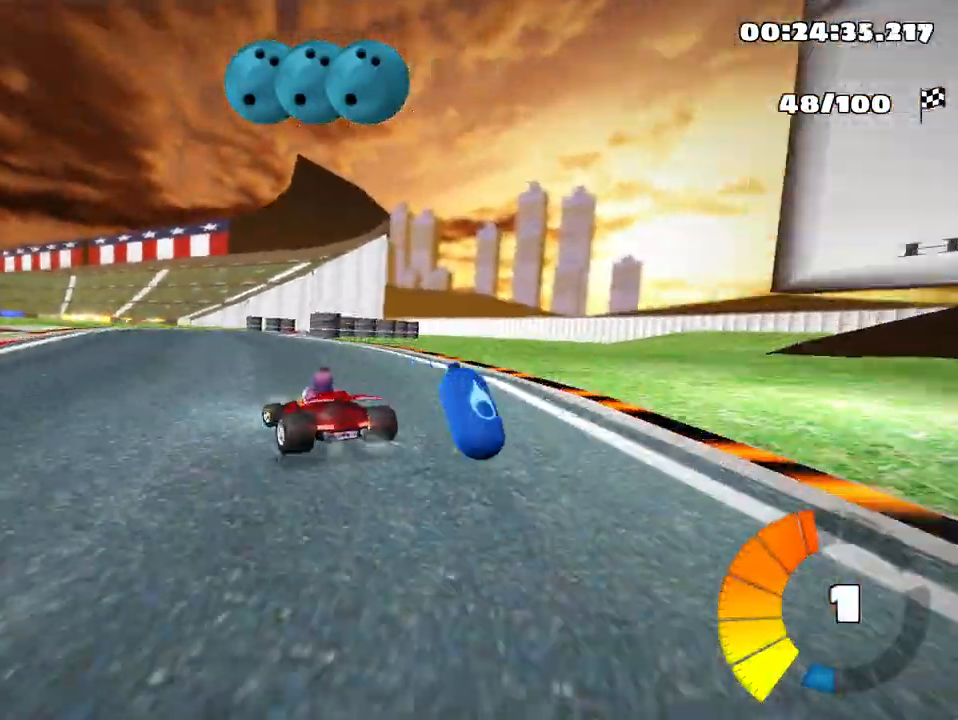
{"keys": ["right", "up"], "events": [[217, "nitro", "down"], [217, "right", "down"], [317, "nitro", "up"]]}
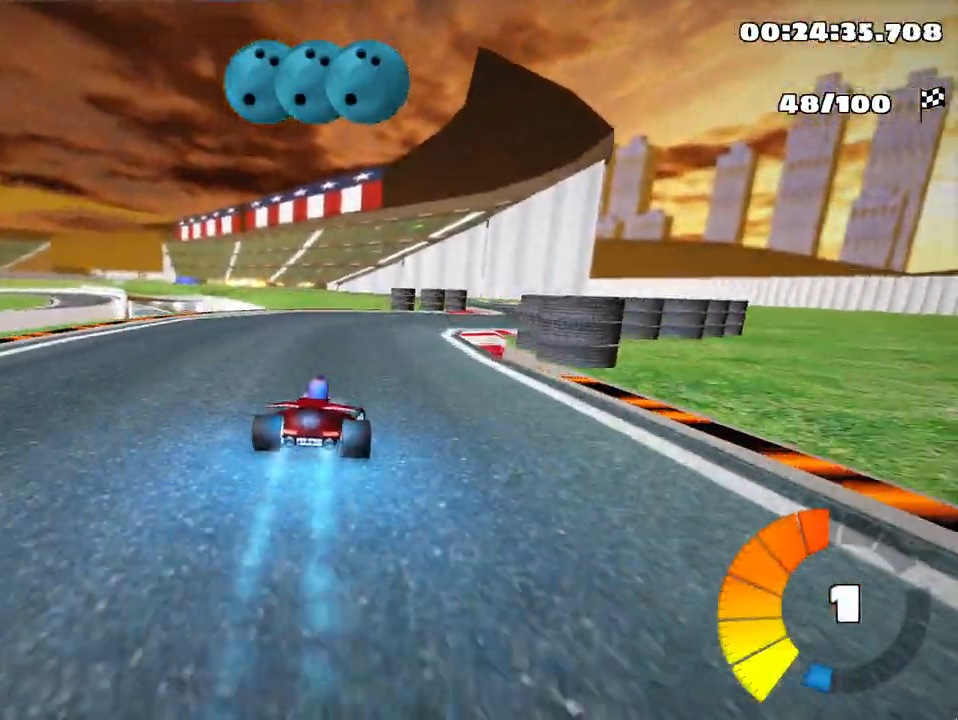
{"keys": ["left", "skid", "up"], "events": [[317, "left", "down"], [317, "right", "up"], [333, "skid", "down"]]}
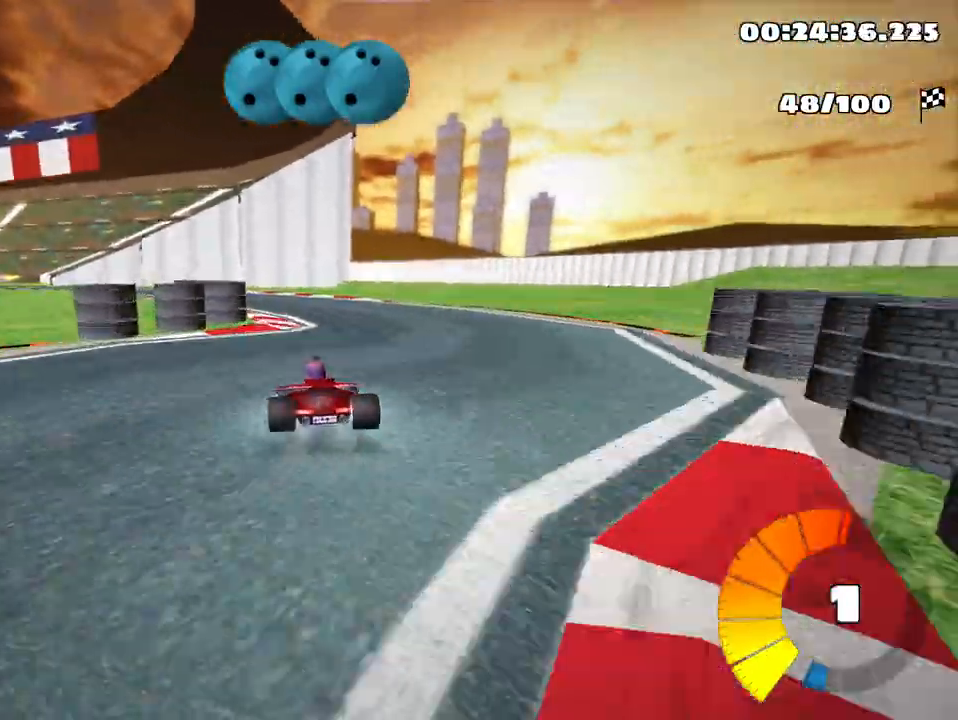
{"keys": ["left", "skid", "up"], "events": [[283, "left", "up"], [300, "right", "down"], [433, "left", "down"], [483, "right", "up"]]}
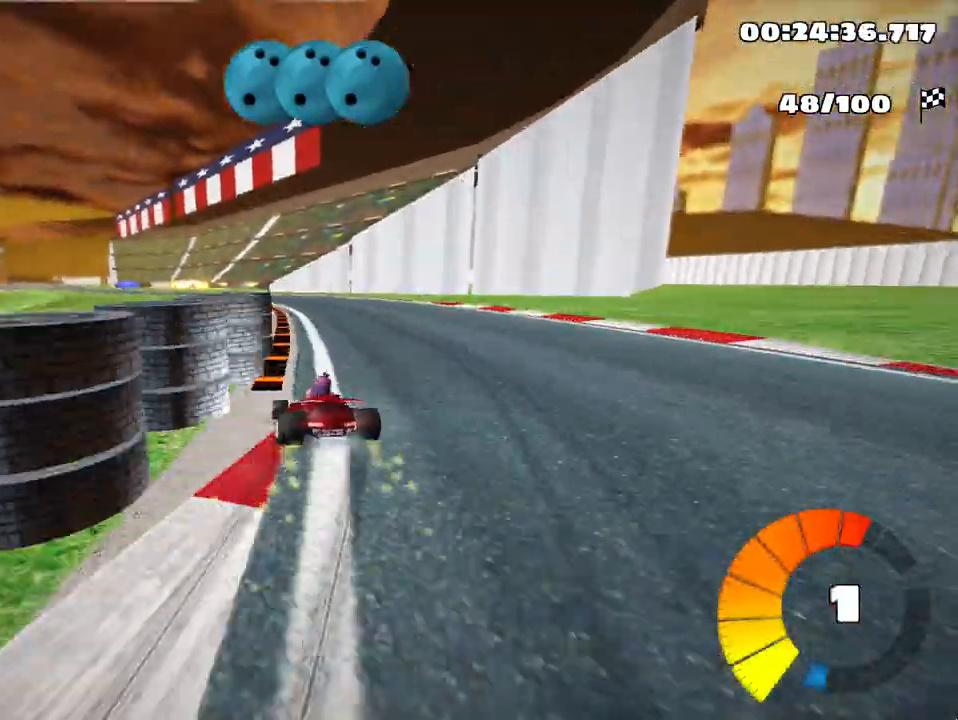
{"keys": ["right", "skid", "up"], "events": [[167, "right", "down"], [217, "left", "up"]]}
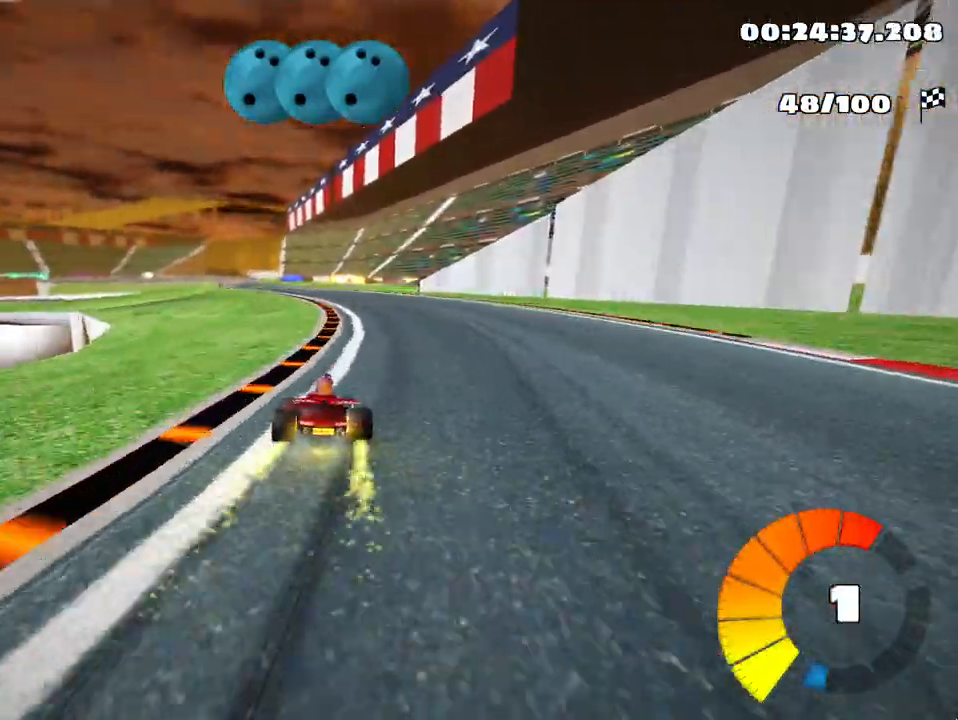
{"keys": ["right", "skid", "up"], "events": []}
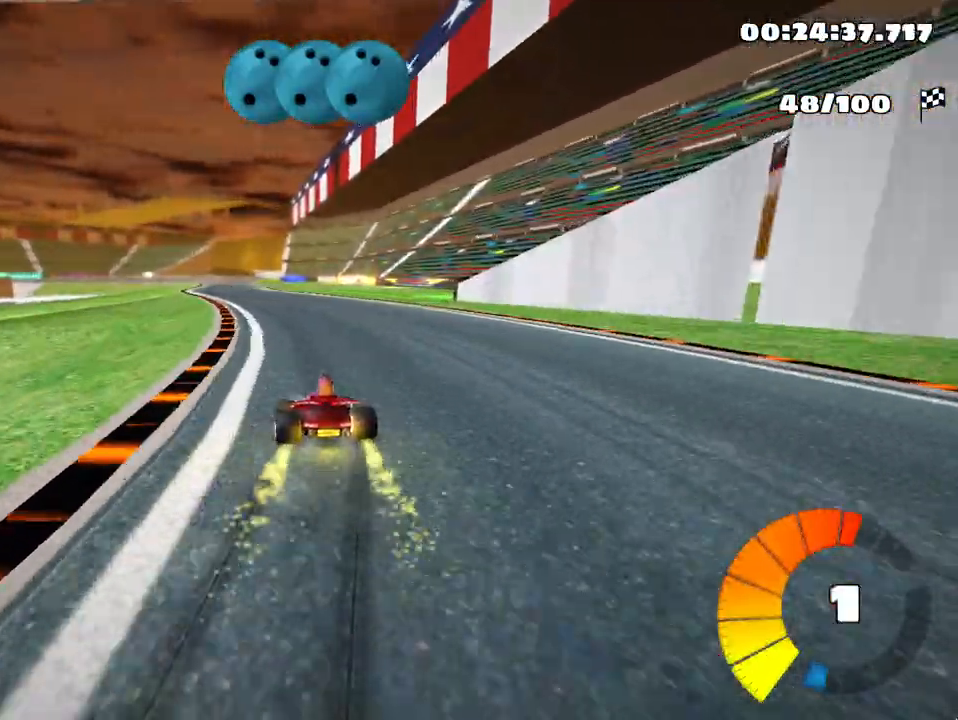
{"keys": ["skid", "up"], "events": [[400, "right", "up"]]}
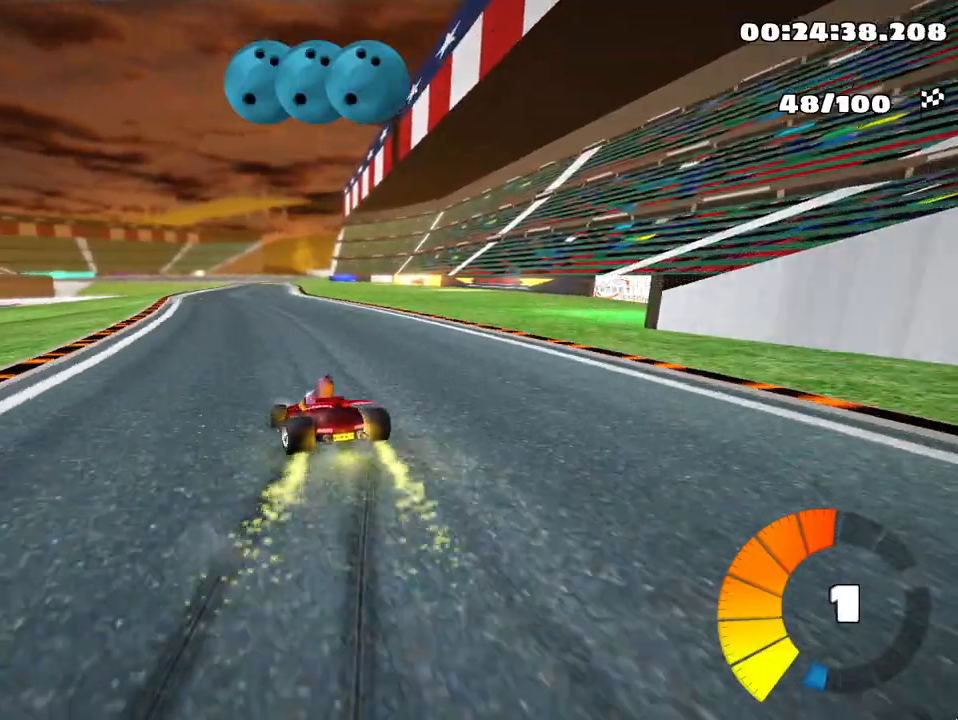
{"keys": ["right", "skid", "up"], "events": [[117, "right", "down"]]}
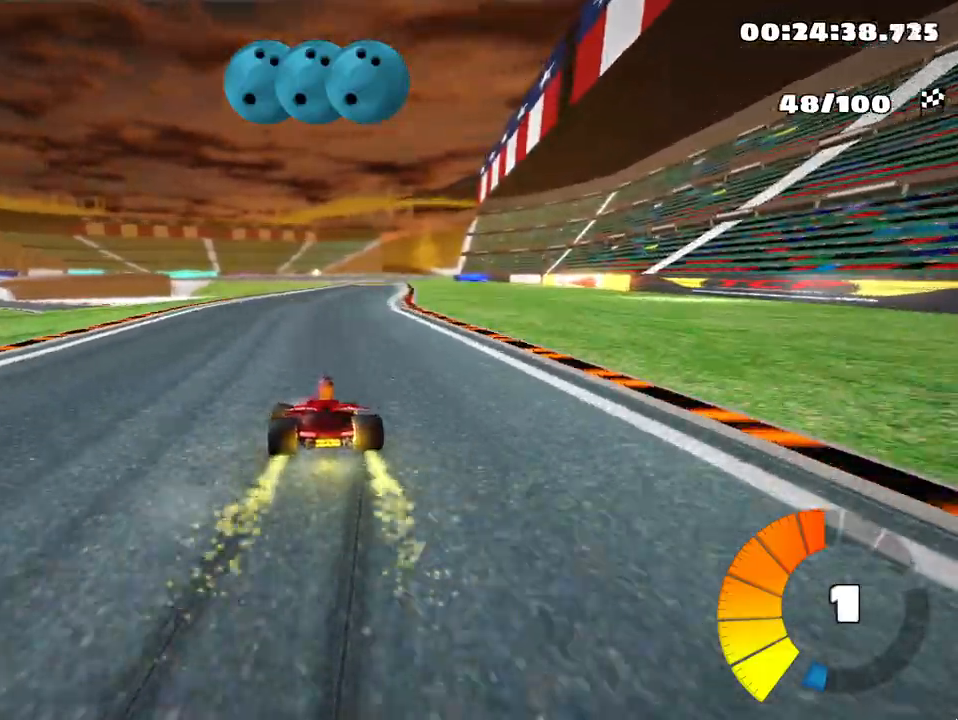
{"keys": ["nitro", "right", "up"], "events": [[350, "nitro", "down"], [417, "skid", "up"]]}
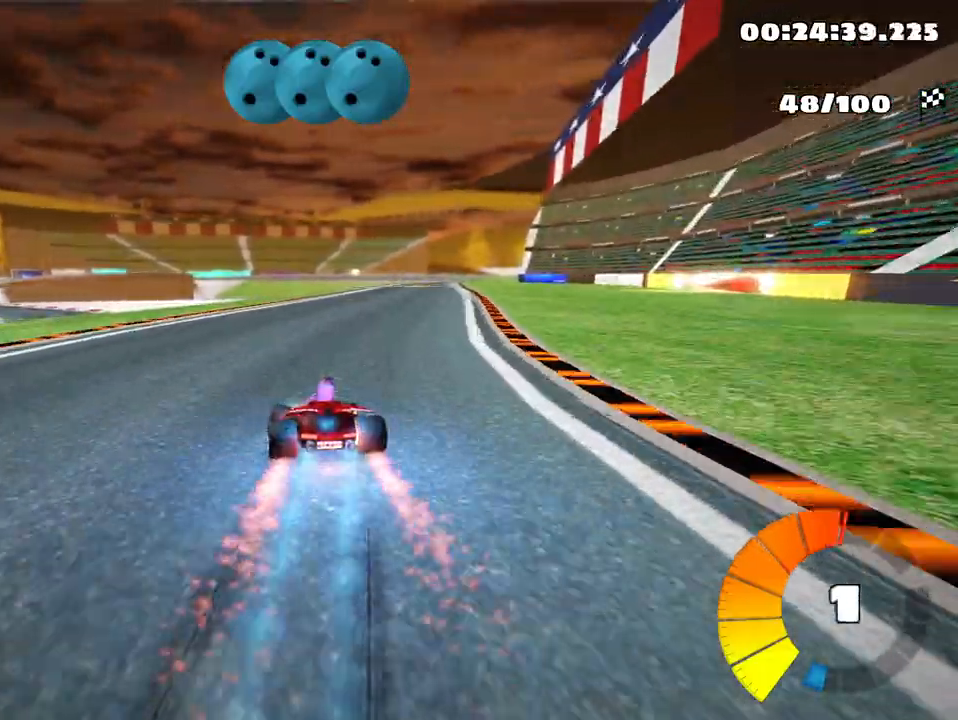
{"keys": ["up"], "events": [[83, "nitro", "up"], [200, "right", "up"]]}
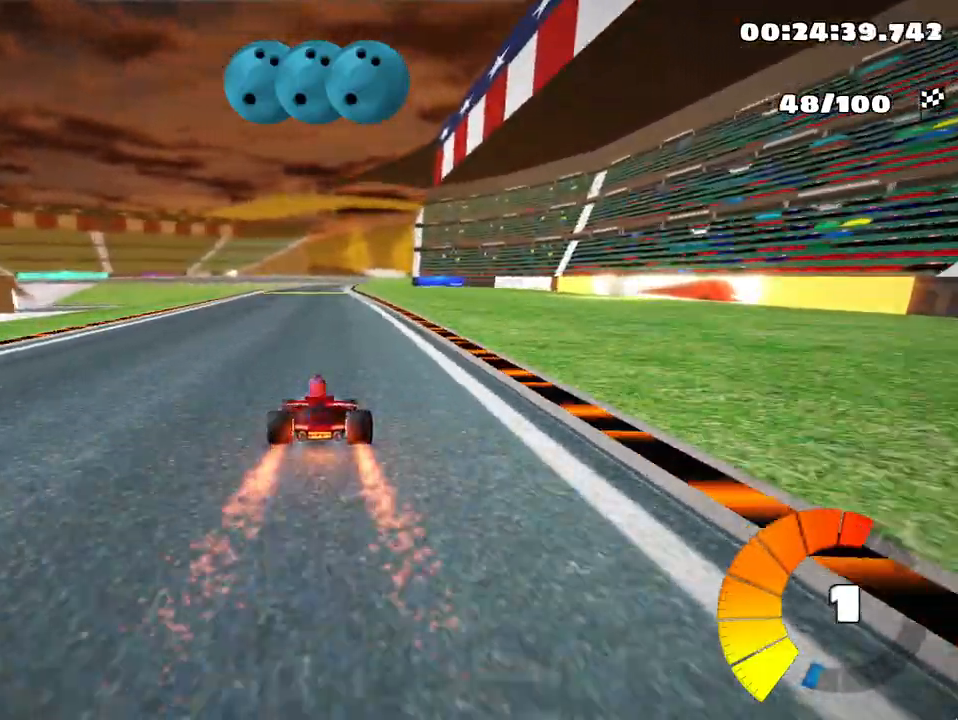
{"keys": ["right", "skid", "up"], "events": [[50, "left", "down"], [317, "left", "up"], [367, "skid", "down"], [400, "right", "down"]]}
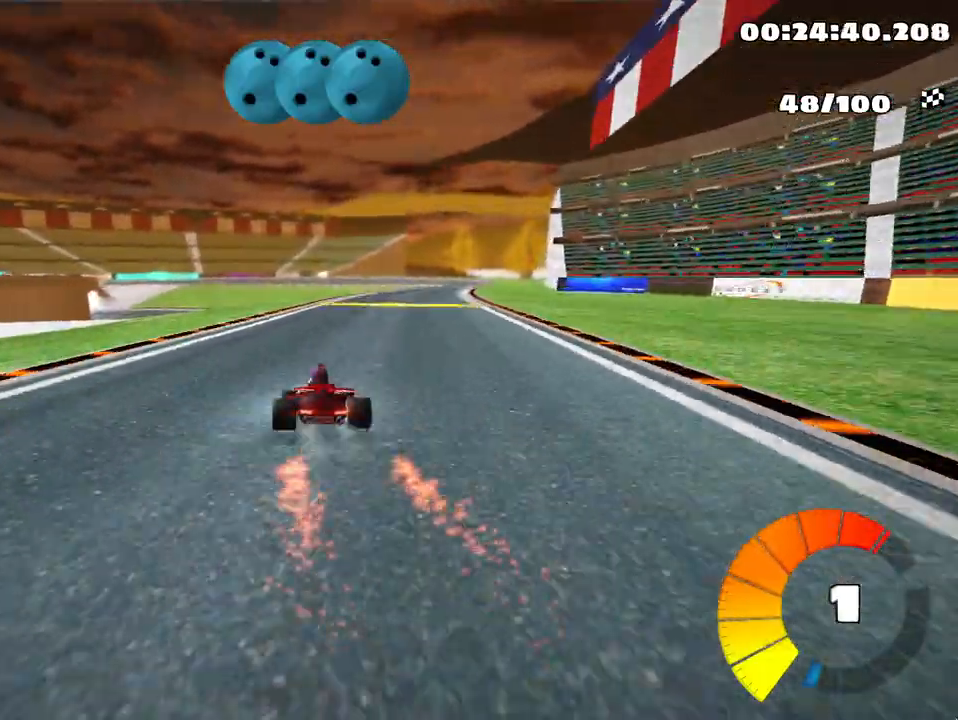
{"keys": ["left", "skid", "up"], "events": [[67, "right", "up"], [150, "left", "down"]]}
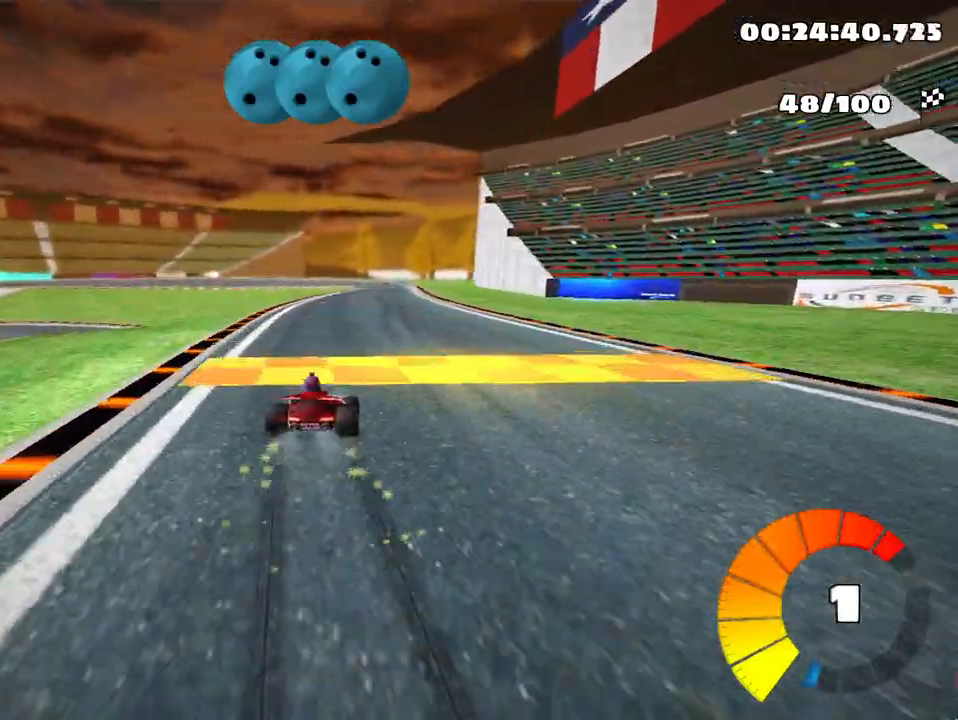
{"keys": ["left", "skid", "up"], "events": []}
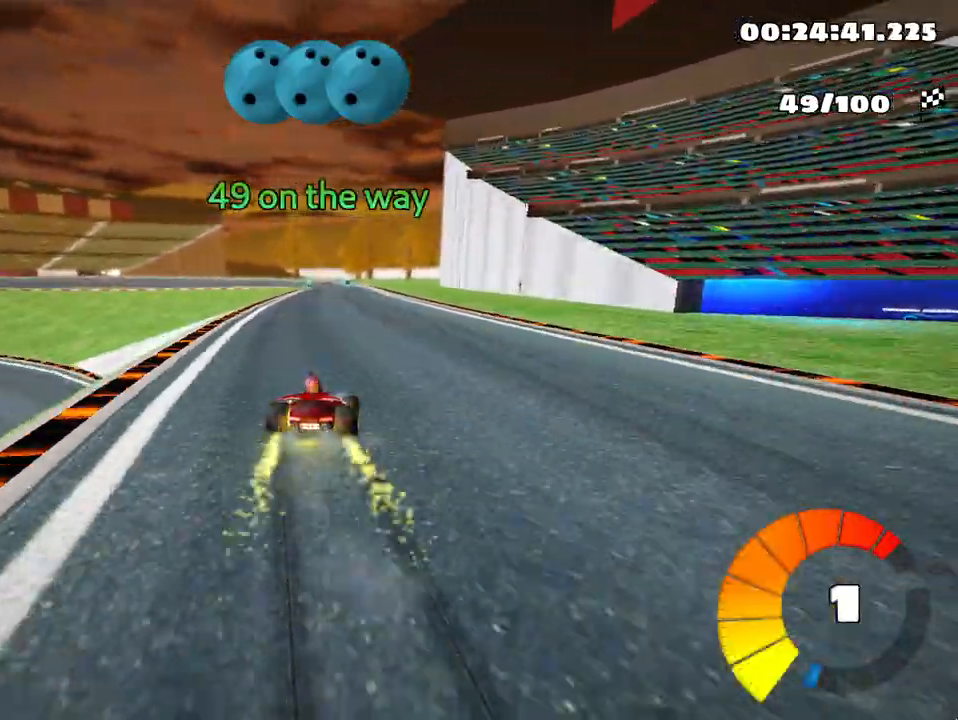
{"keys": ["left", "skid", "up"], "events": []}
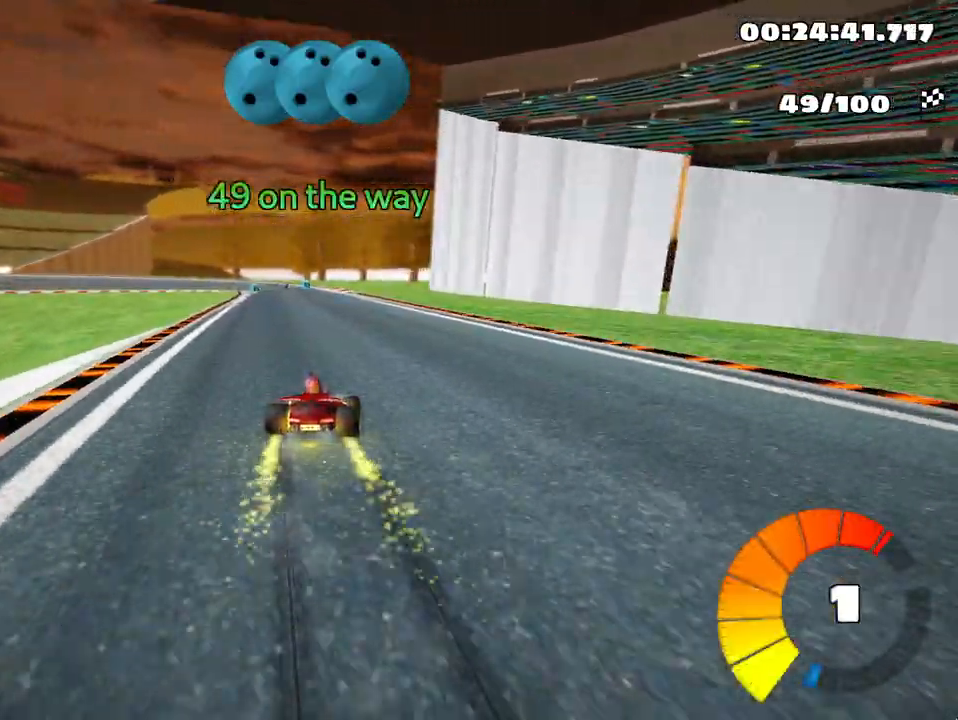
{"keys": ["left", "up"], "events": [[383, "nitro", "down"], [417, "skid", "up"], [500, "nitro", "up"]]}
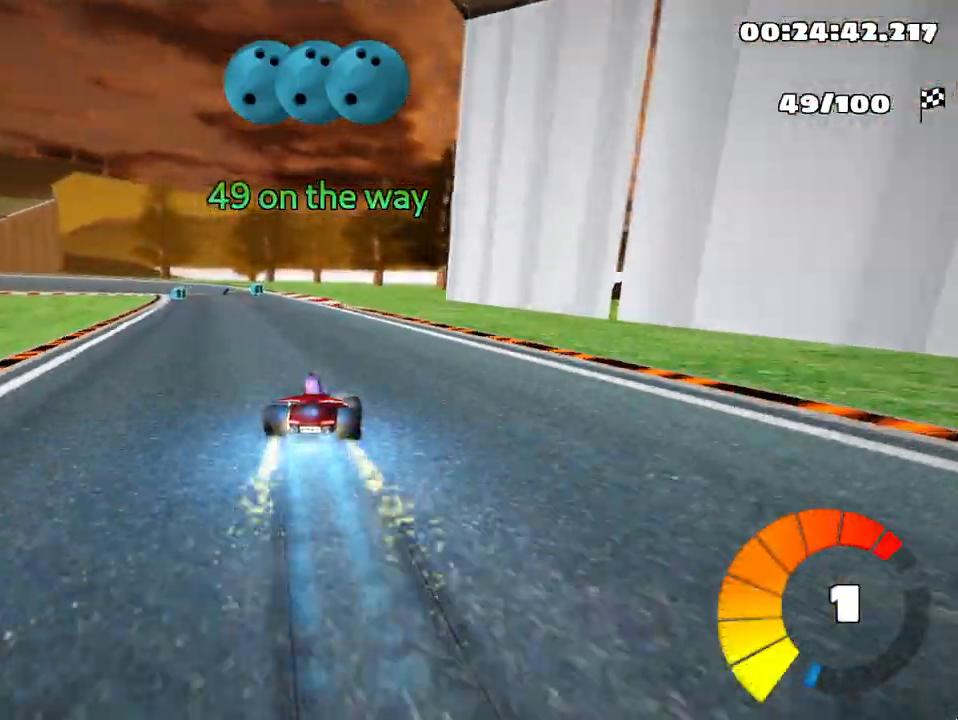
{"keys": ["up"], "events": [[100, "left", "up"]]}
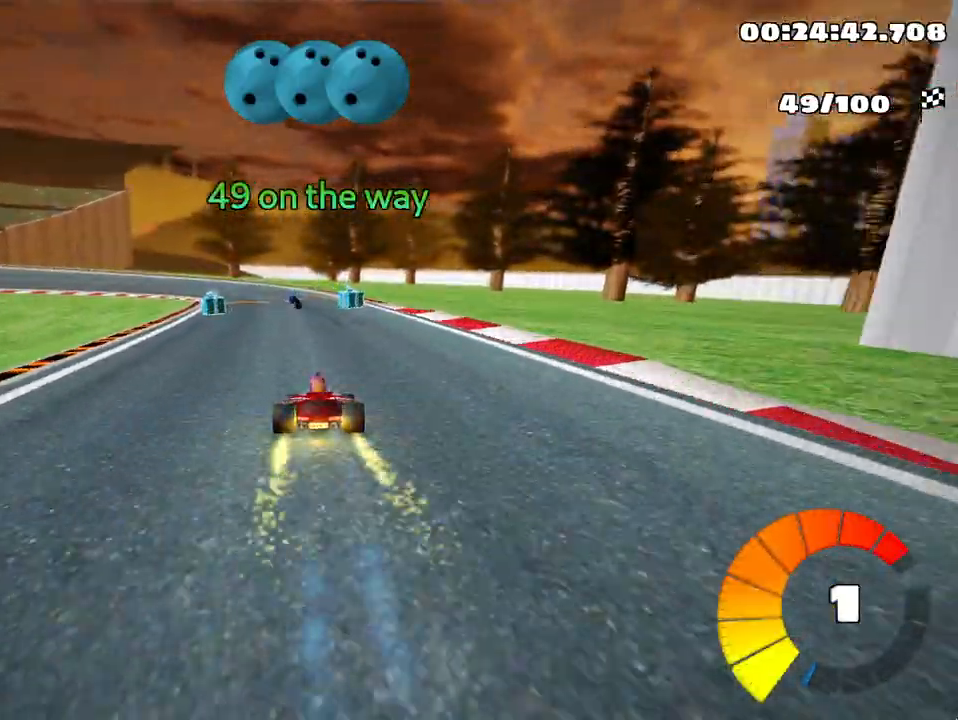
{"keys": ["left", "skid", "up"], "events": [[83, "left", "down"], [83, "skid", "down"]]}
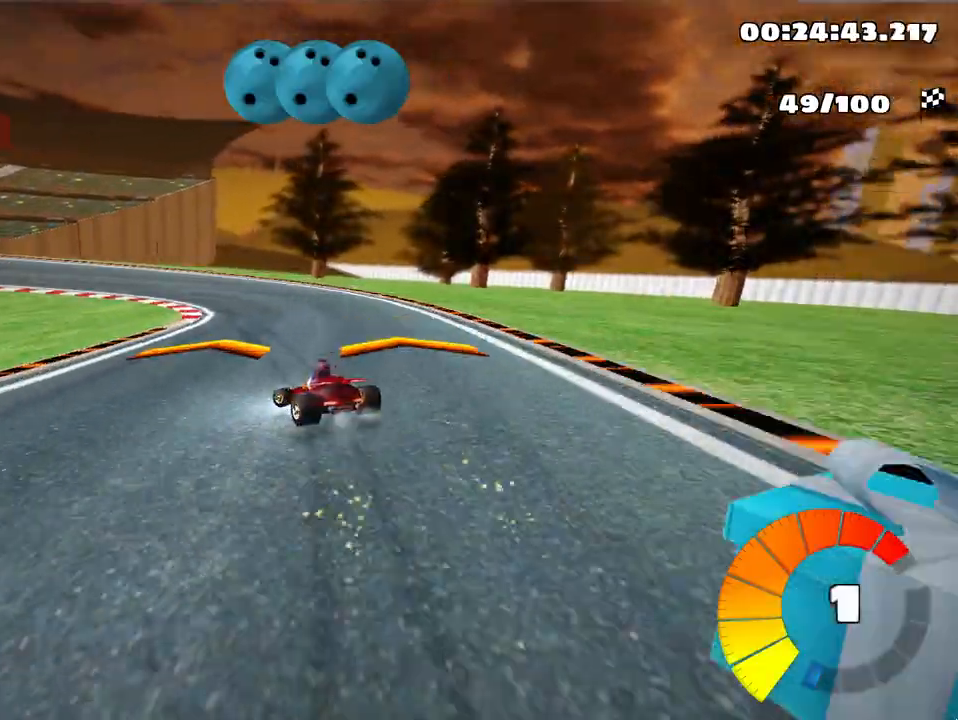
{"keys": ["left", "skid", "up"], "events": [[150, "right", "down"], [200, "left", "up"], [250, "left", "down"], [300, "right", "up"]]}